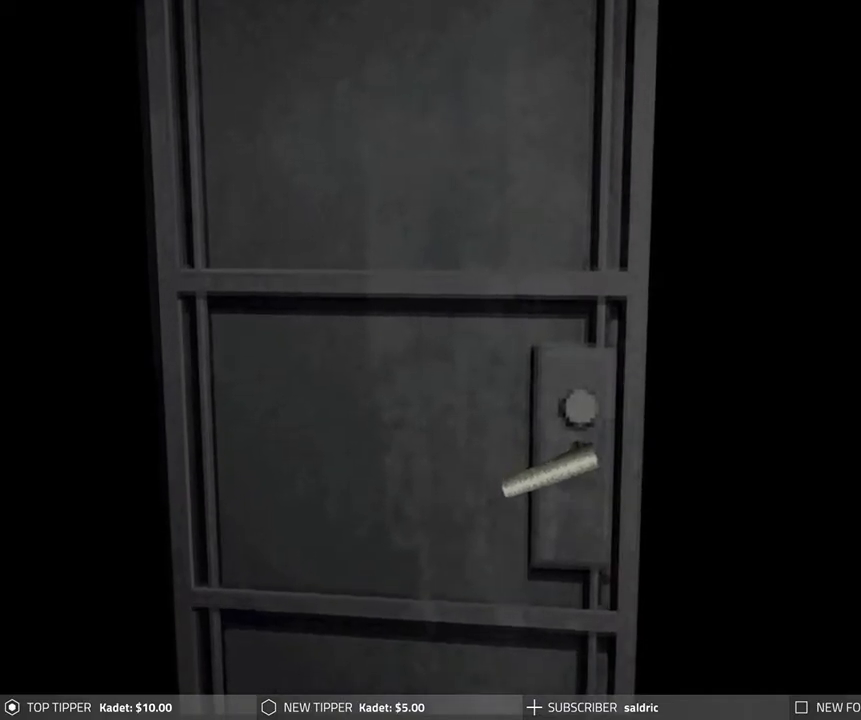
Gameplay with a controller (PlayStation layout); each line is a JSON object with the inputs held at the frame after it. "events" lists button and stick changes between this image and that frame as [ms after this image, input, new state], when the widget could be followed in between. Not read: right_stick.
{"buttons": [], "left_stick": "center", "events": []}
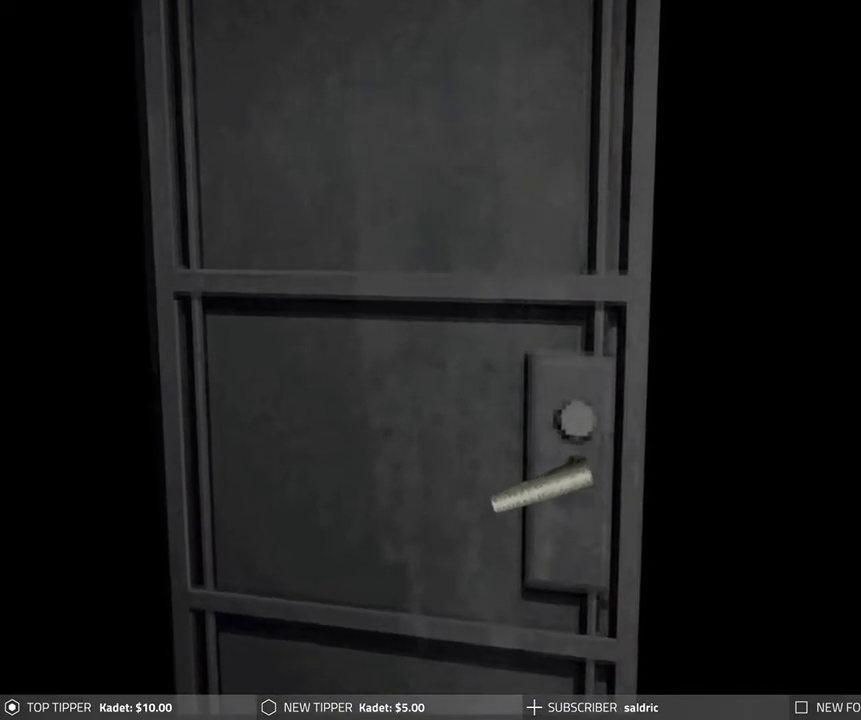
{"buttons": [], "left_stick": "center", "events": []}
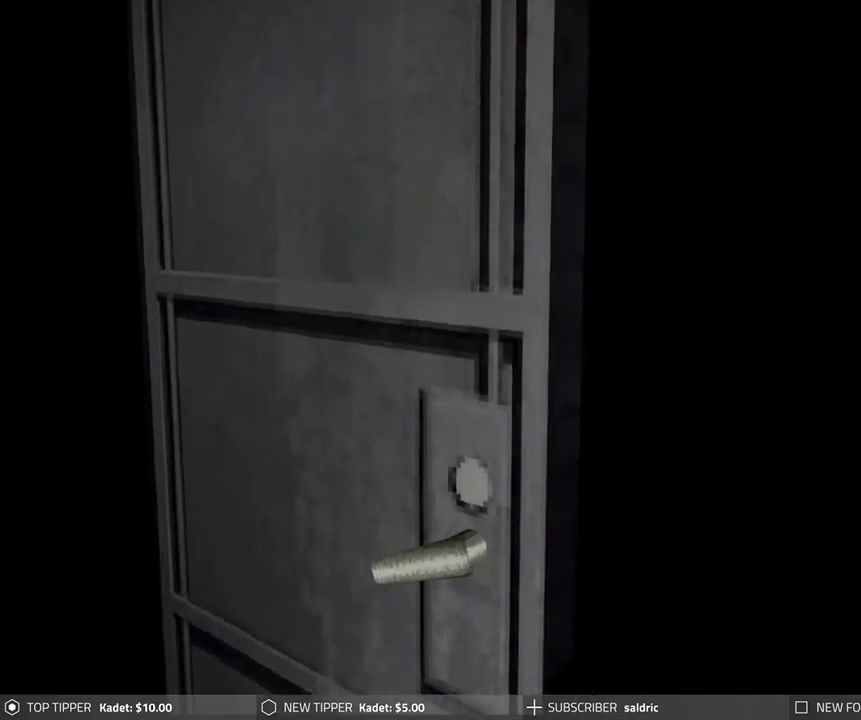
{"buttons": [], "left_stick": "center", "events": []}
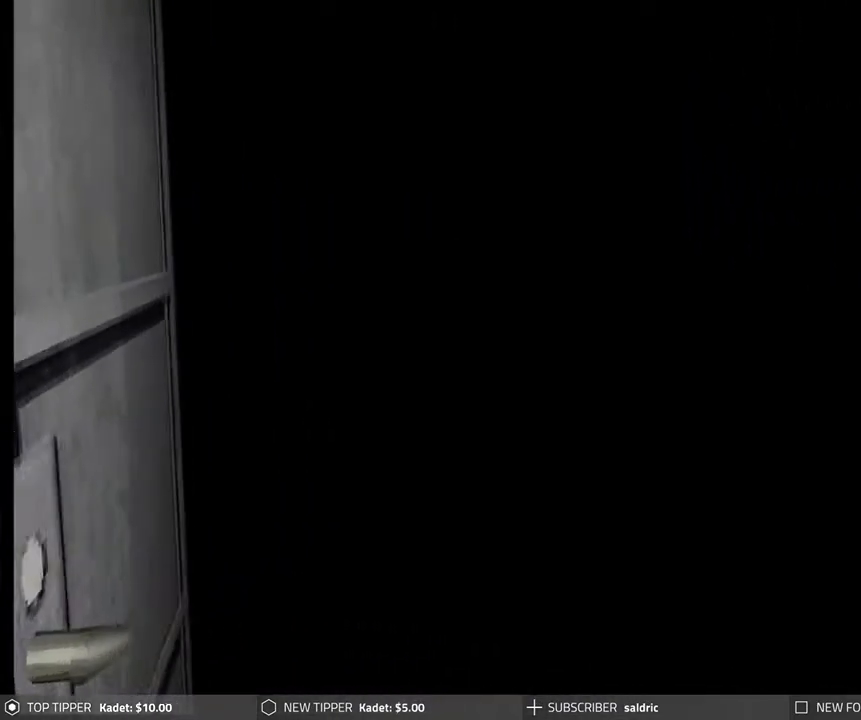
{"buttons": [], "left_stick": "center", "events": []}
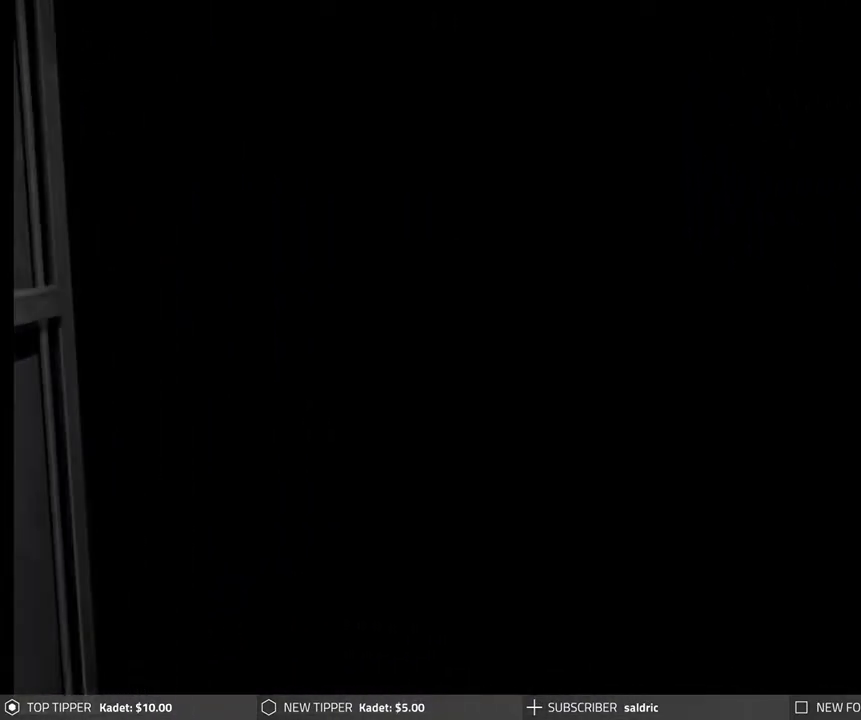
{"buttons": [], "left_stick": "center", "events": []}
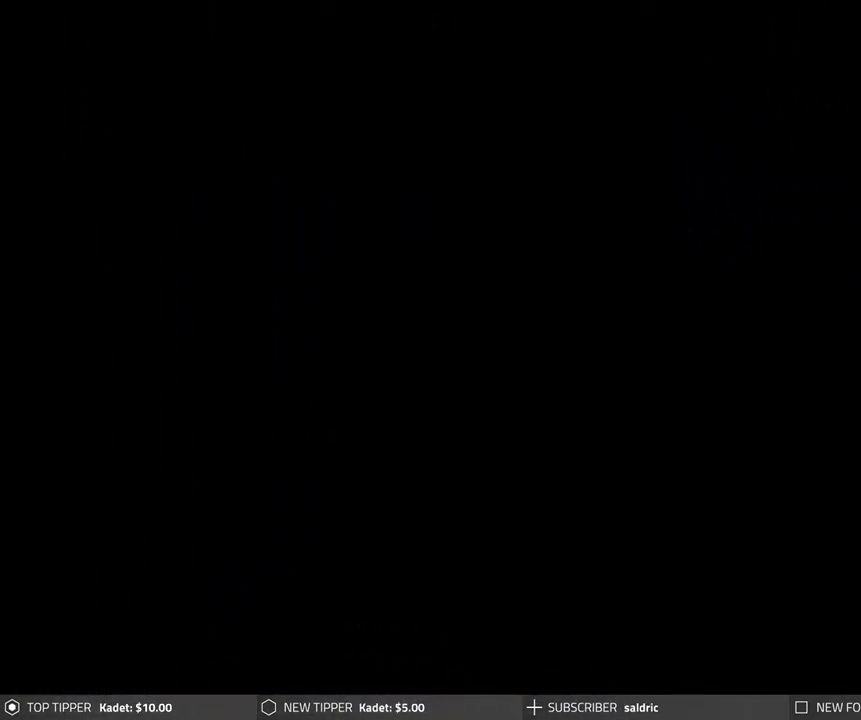
{"buttons": [], "left_stick": "center", "events": []}
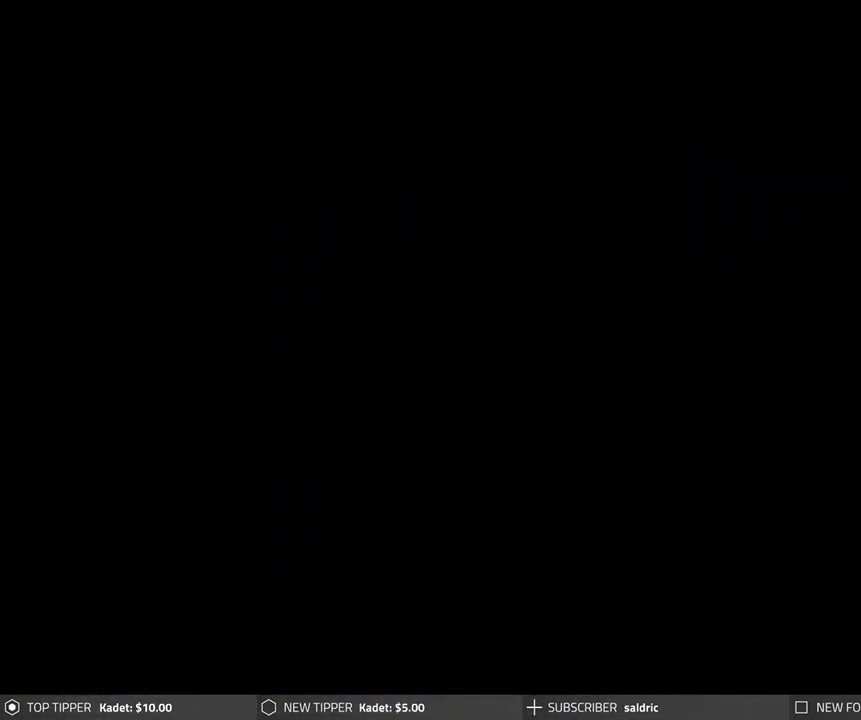
{"buttons": ["DPAD_LEFT"], "left_stick": "center", "events": [[400, "DPAD_LEFT", "down"]]}
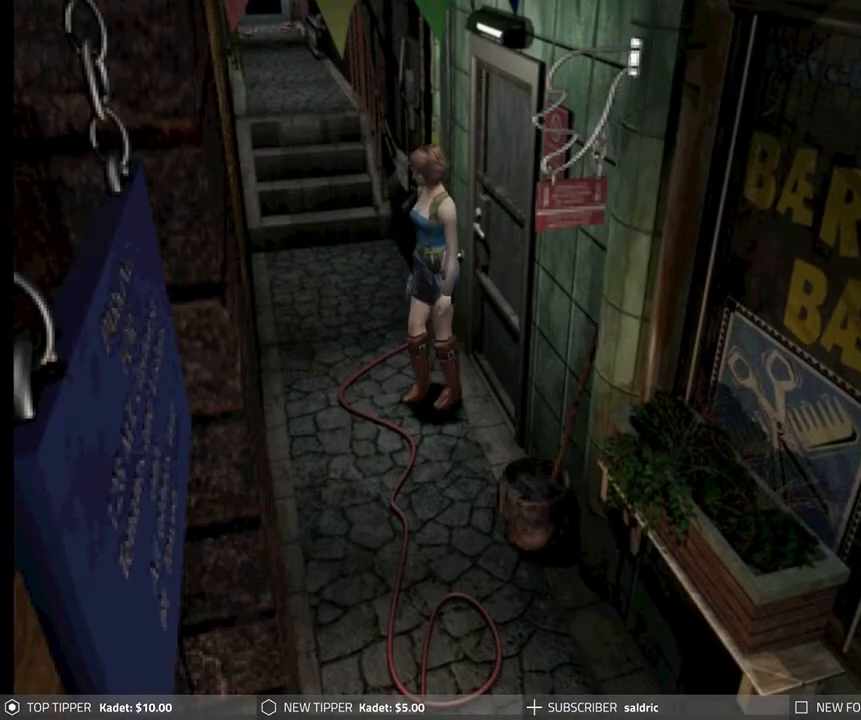
{"buttons": ["DPAD_LEFT"], "left_stick": "center", "events": []}
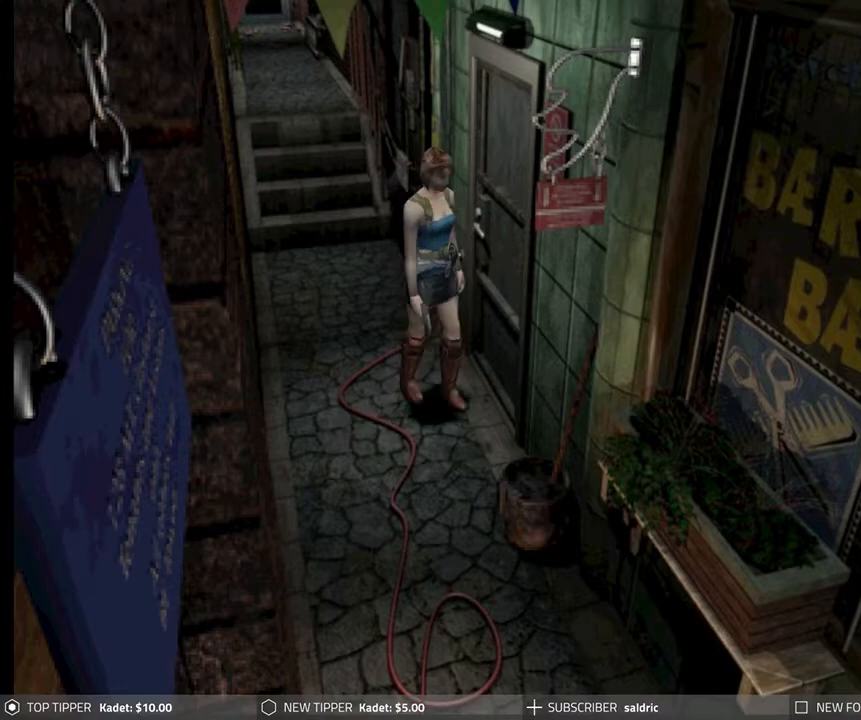
{"buttons": [], "left_stick": "center", "events": [[433, "DPAD_LEFT", "up"]]}
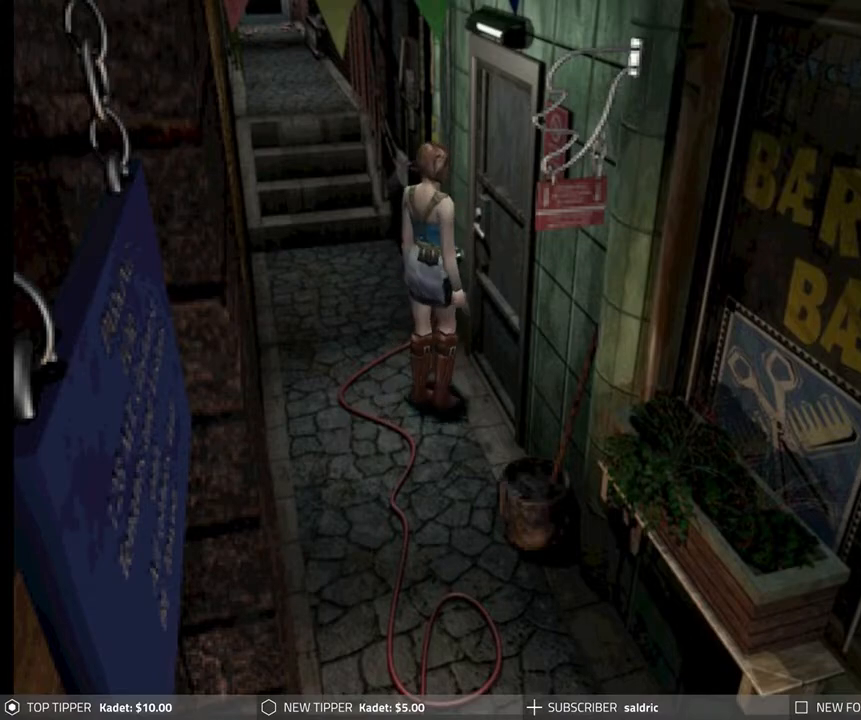
{"buttons": ["DPAD_DOWN", "DPAD_LEFT"], "left_stick": "center", "events": [[167, "DPAD_DOWN", "down"], [450, "DPAD_LEFT", "down"]]}
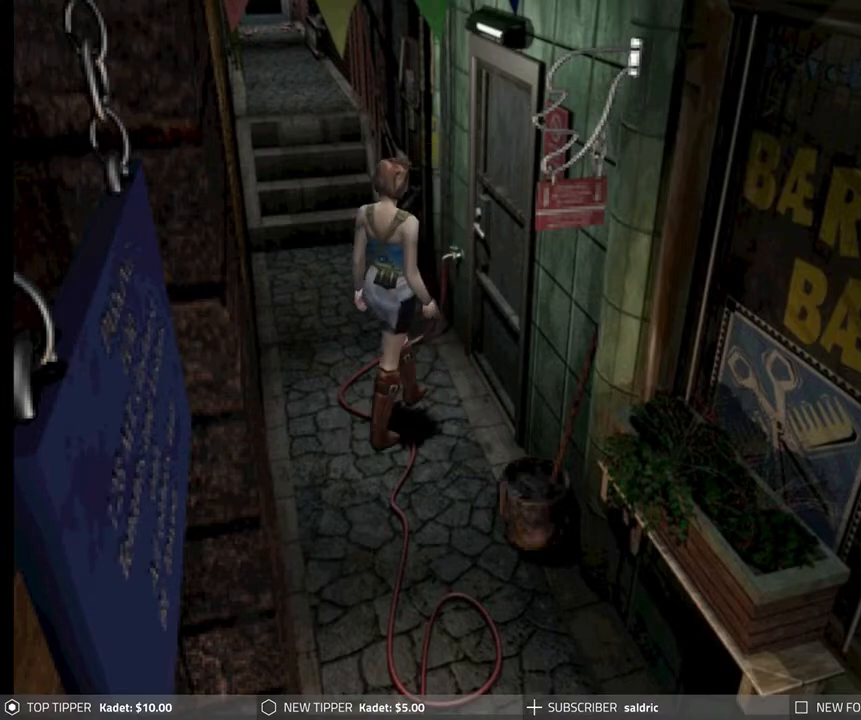
{"buttons": ["DPAD_DOWN"], "left_stick": "center", "events": [[500, "DPAD_LEFT", "up"]]}
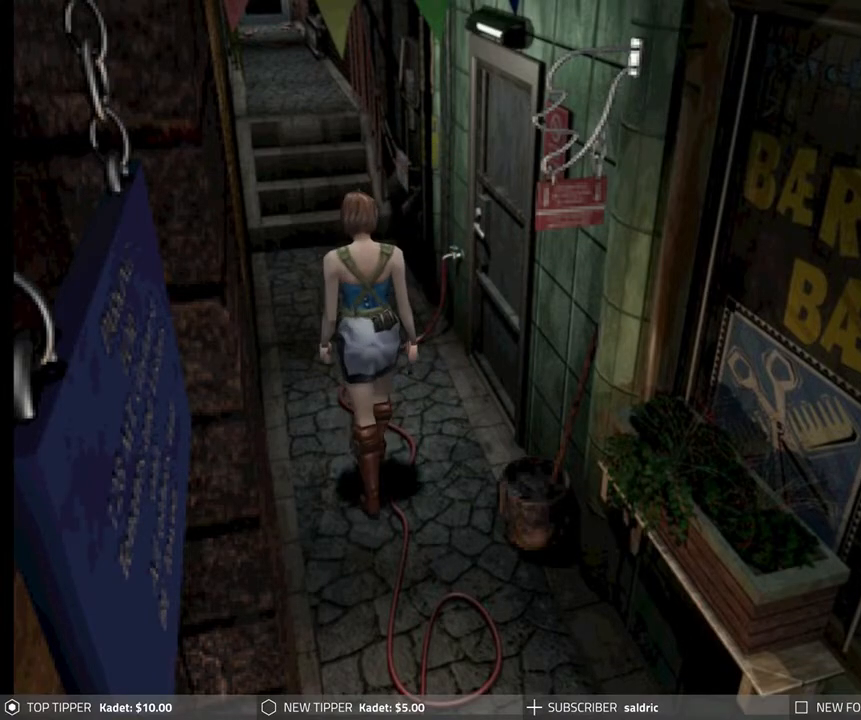
{"buttons": ["DPAD_DOWN"], "left_stick": "center", "events": [[350, "DPAD_RIGHT", "down"], [500, "DPAD_RIGHT", "up"]]}
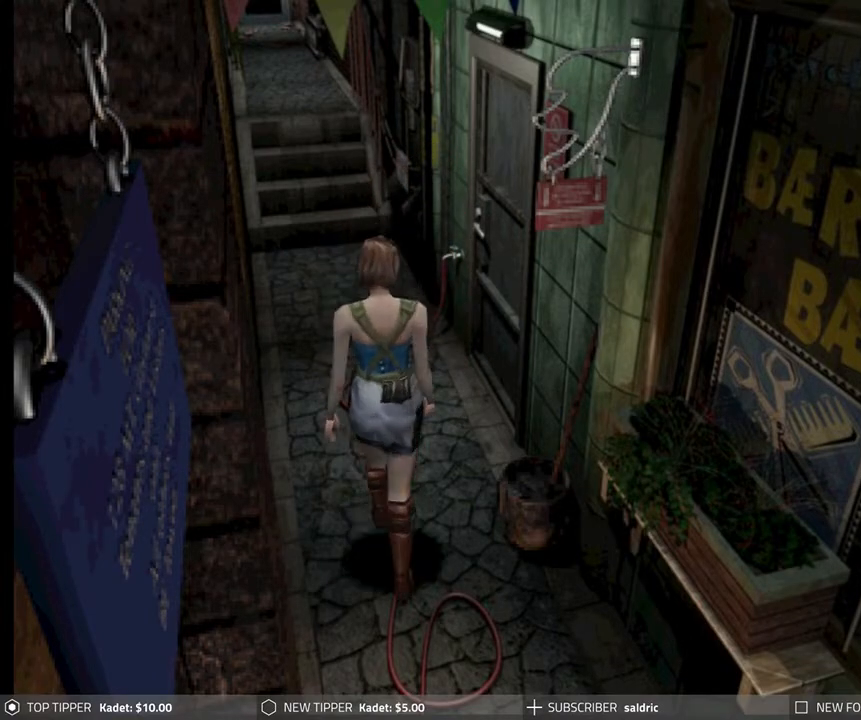
{"buttons": ["DPAD_DOWN", "DPAD_LEFT"], "left_stick": "center", "events": [[383, "DPAD_LEFT", "down"]]}
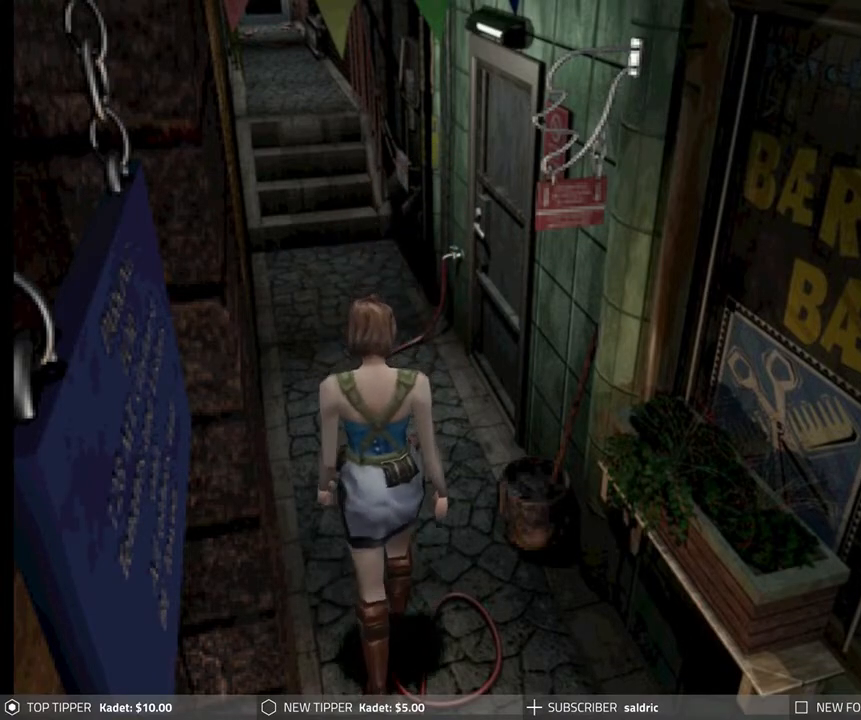
{"buttons": ["DPAD_DOWN"], "left_stick": "center", "events": [[17, "DPAD_LEFT", "up"]]}
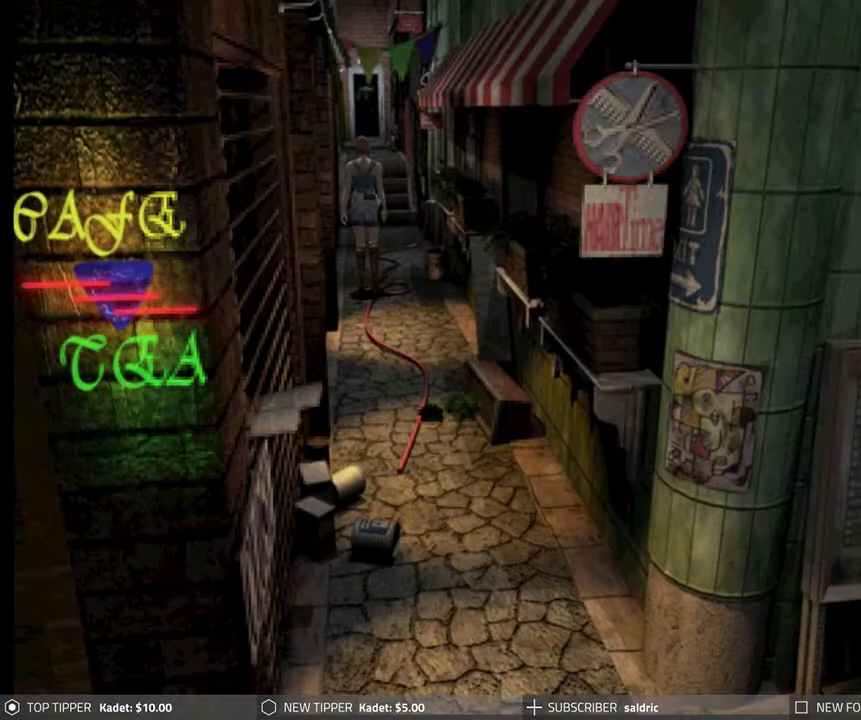
{"buttons": ["DPAD_DOWN", "DPAD_LEFT"], "left_stick": "center", "events": [[450, "DPAD_LEFT", "down"]]}
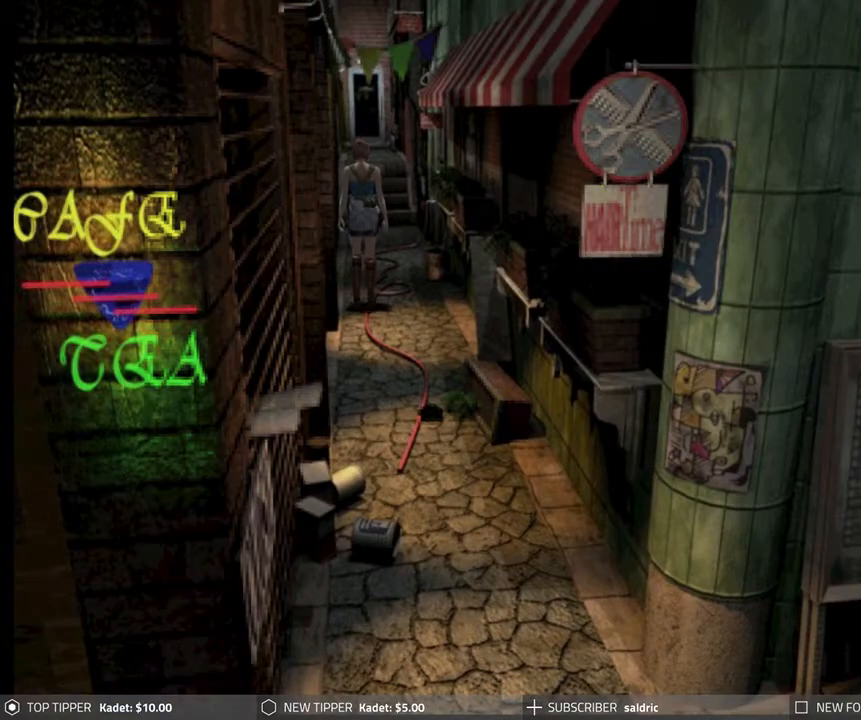
{"buttons": ["DPAD_DOWN"], "left_stick": "center", "events": [[50, "DPAD_LEFT", "up"]]}
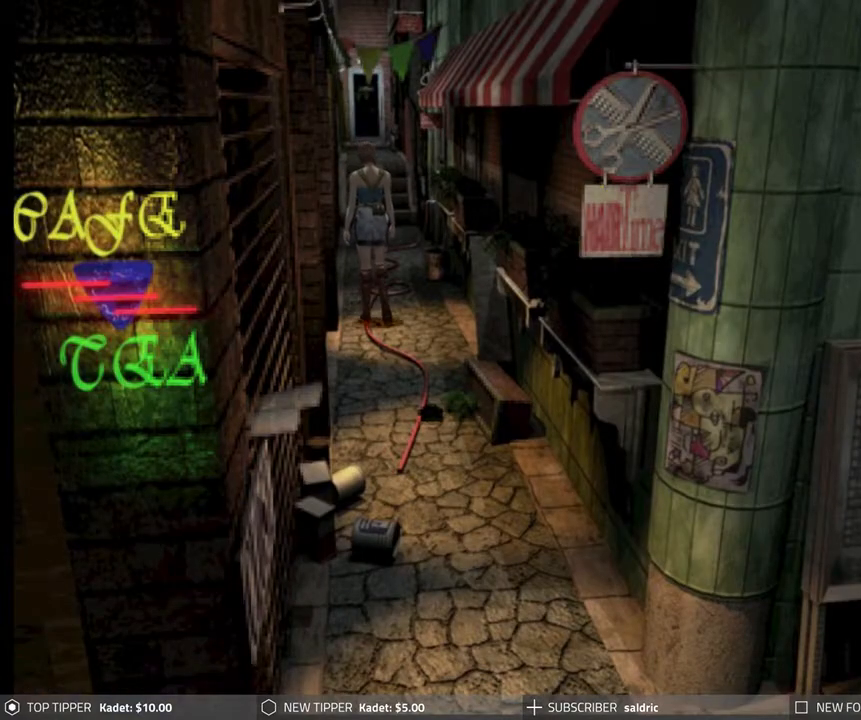
{"buttons": ["DPAD_DOWN"], "left_stick": "center", "events": []}
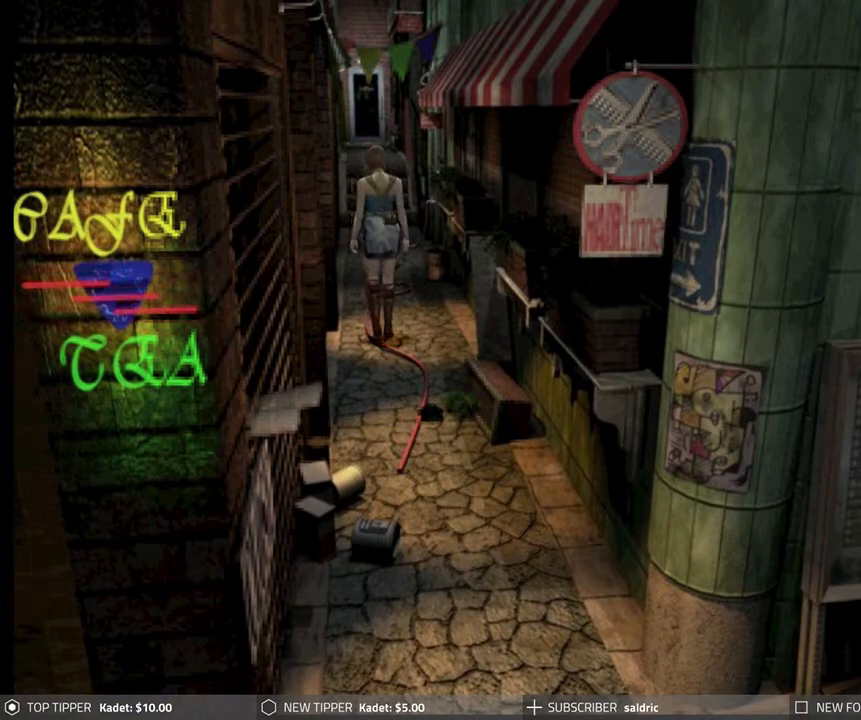
{"buttons": ["DPAD_DOWN"], "left_stick": "center", "events": []}
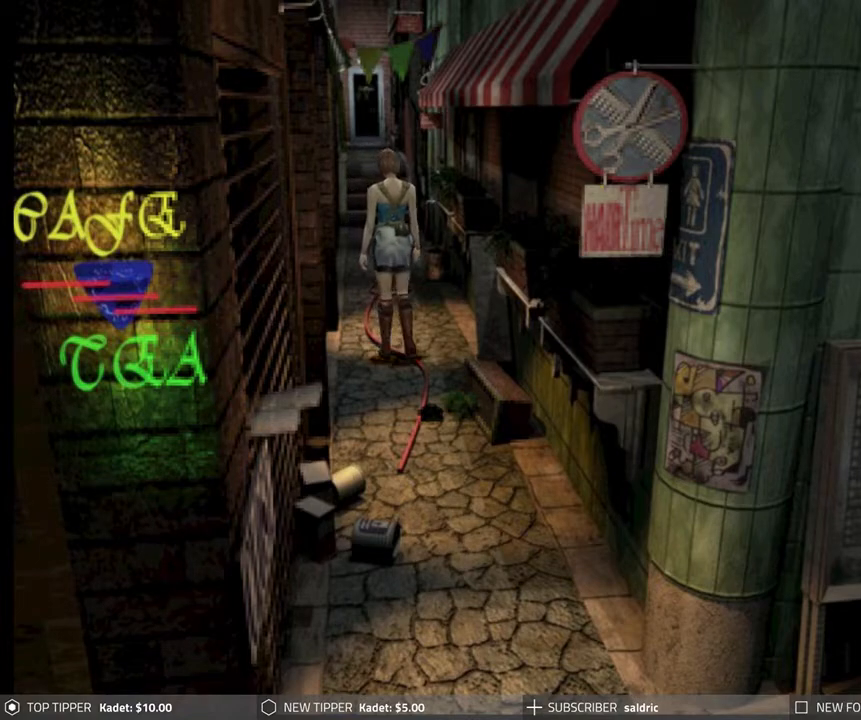
{"buttons": ["DPAD_DOWN"], "left_stick": "center", "events": []}
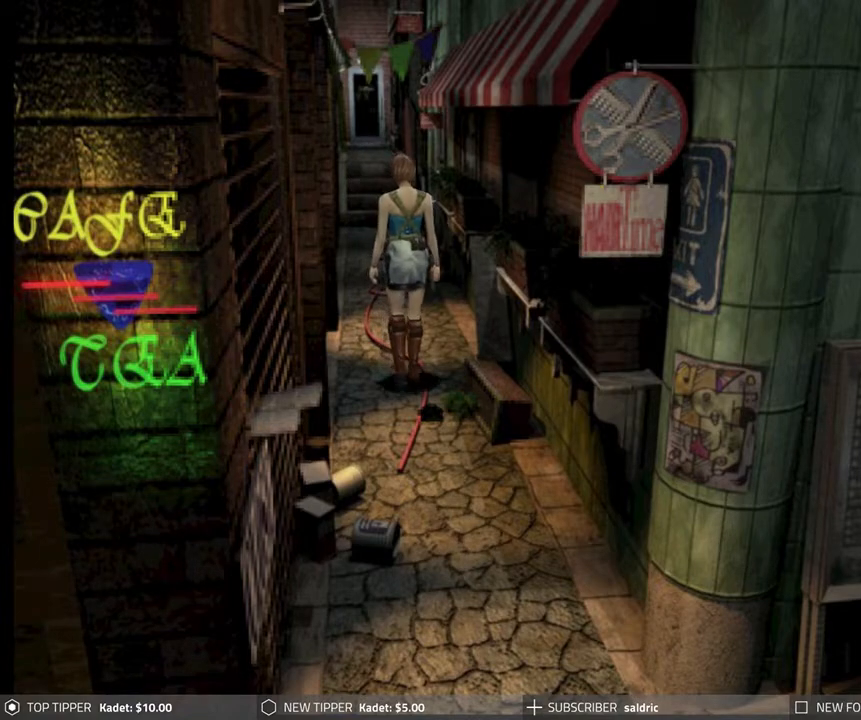
{"buttons": ["DPAD_DOWN"], "left_stick": "center", "events": []}
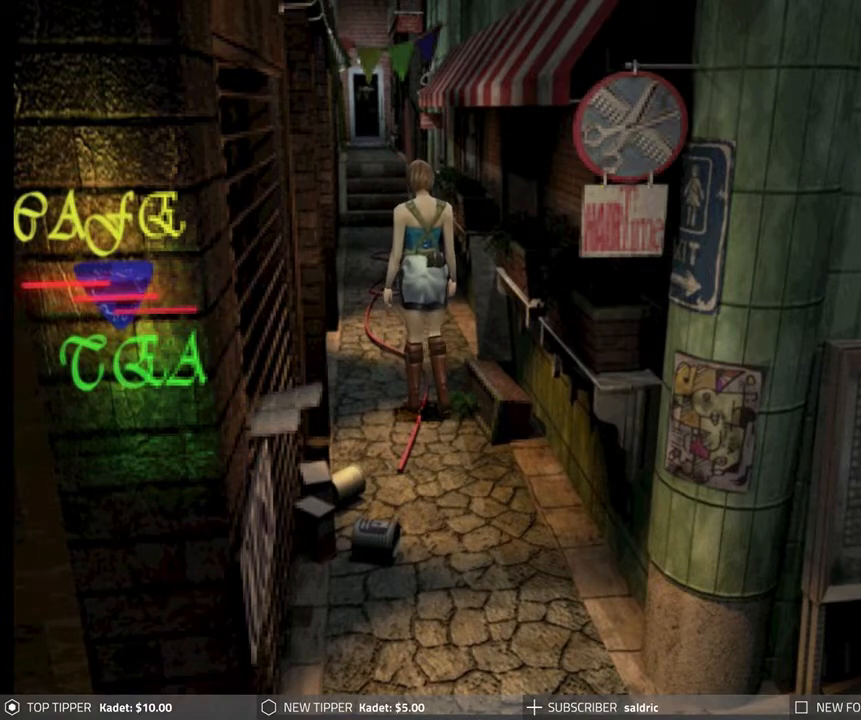
{"buttons": ["DPAD_DOWN"], "left_stick": "center", "events": []}
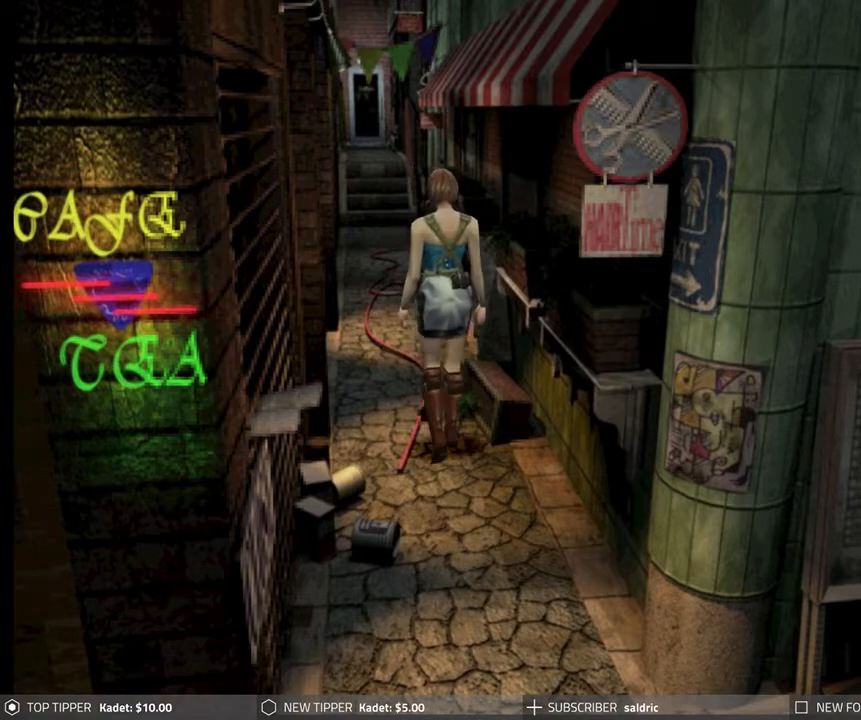
{"buttons": ["DPAD_DOWN"], "left_stick": "center", "events": []}
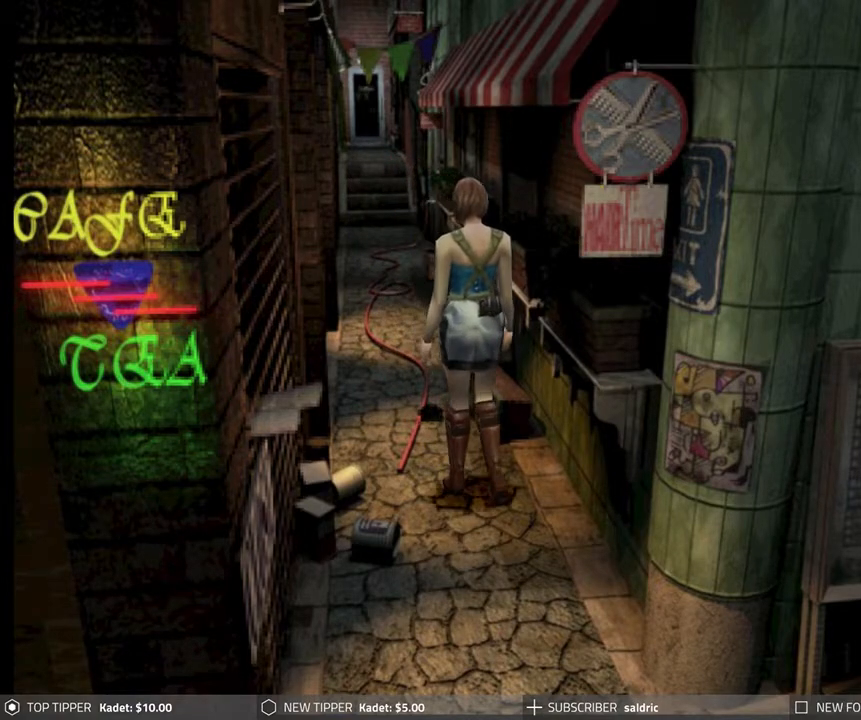
{"buttons": ["DPAD_DOWN"], "left_stick": "center", "events": [[233, "DPAD_RIGHT", "down"], [400, "DPAD_RIGHT", "up"]]}
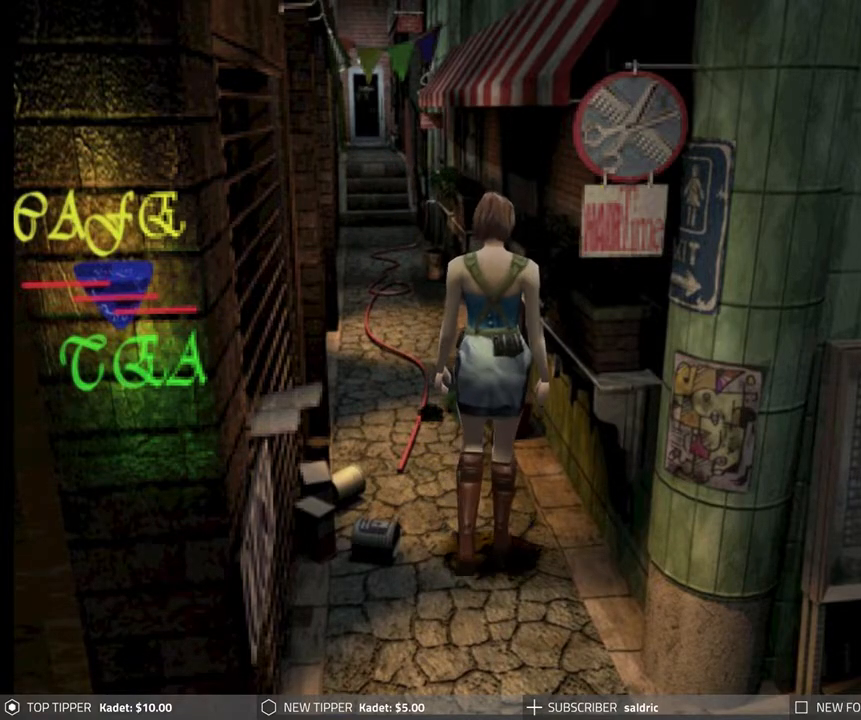
{"buttons": ["DPAD_DOWN"], "left_stick": "center", "events": [[217, "DPAD_LEFT", "down"], [350, "DPAD_LEFT", "up"]]}
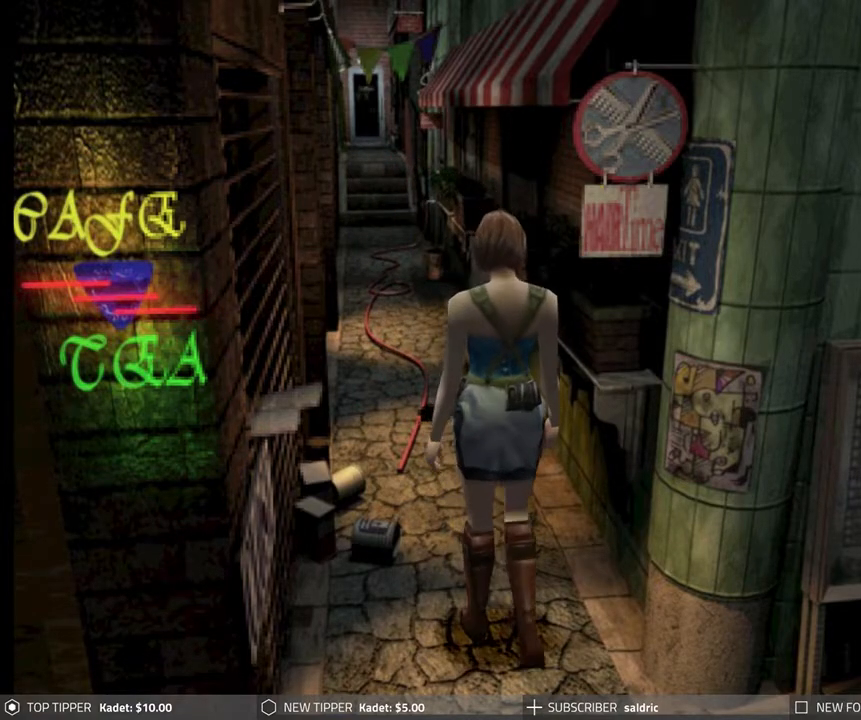
{"buttons": ["DPAD_DOWN"], "left_stick": "center", "events": []}
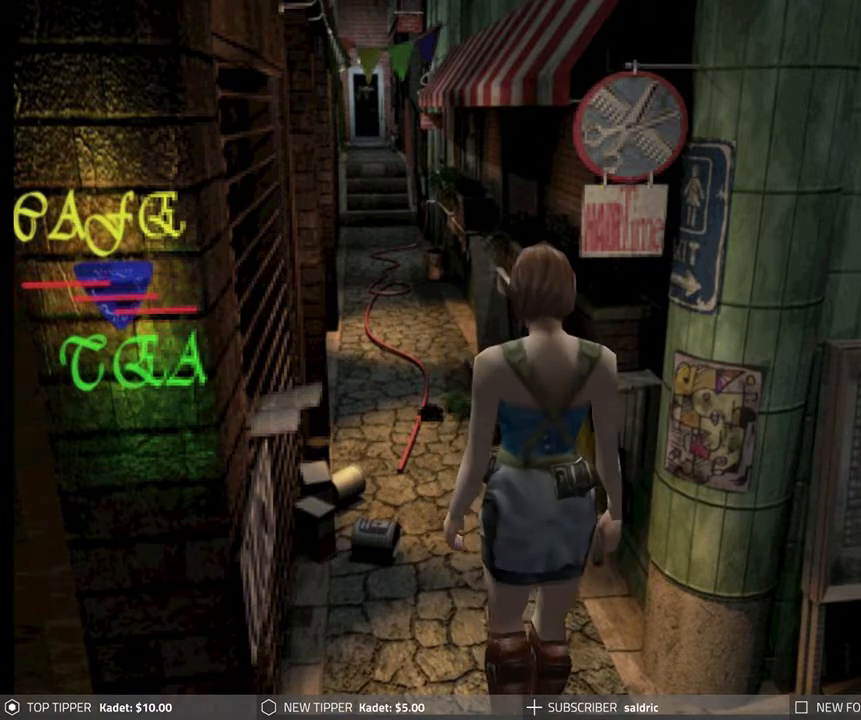
{"buttons": ["DPAD_DOWN"], "left_stick": "center", "events": [[183, "DPAD_LEFT", "down"], [333, "DPAD_LEFT", "up"]]}
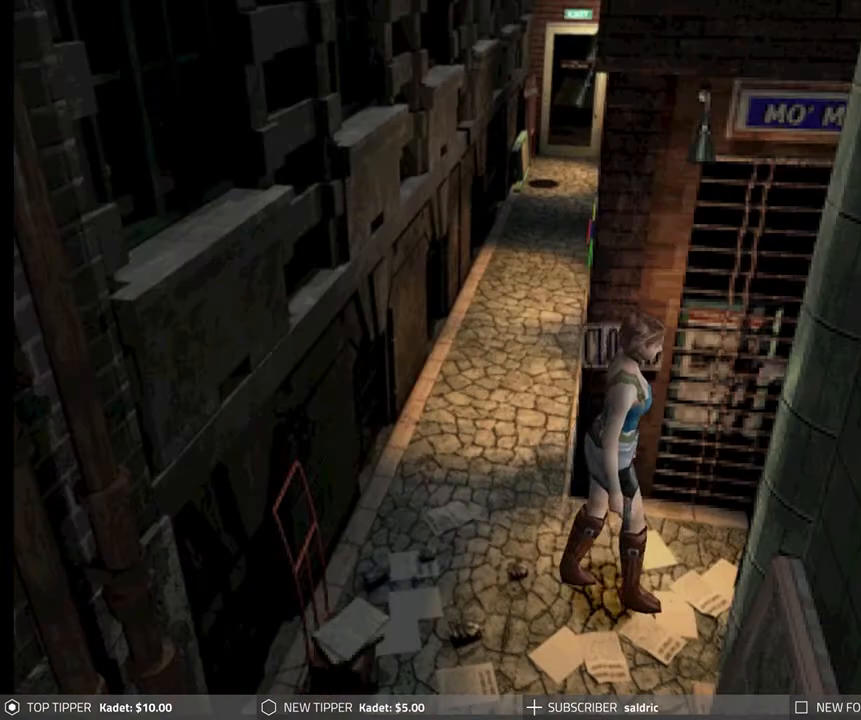
{"buttons": ["DPAD_DOWN", "DPAD_LEFT"], "left_stick": "center", "events": [[133, "DPAD_LEFT", "down"]]}
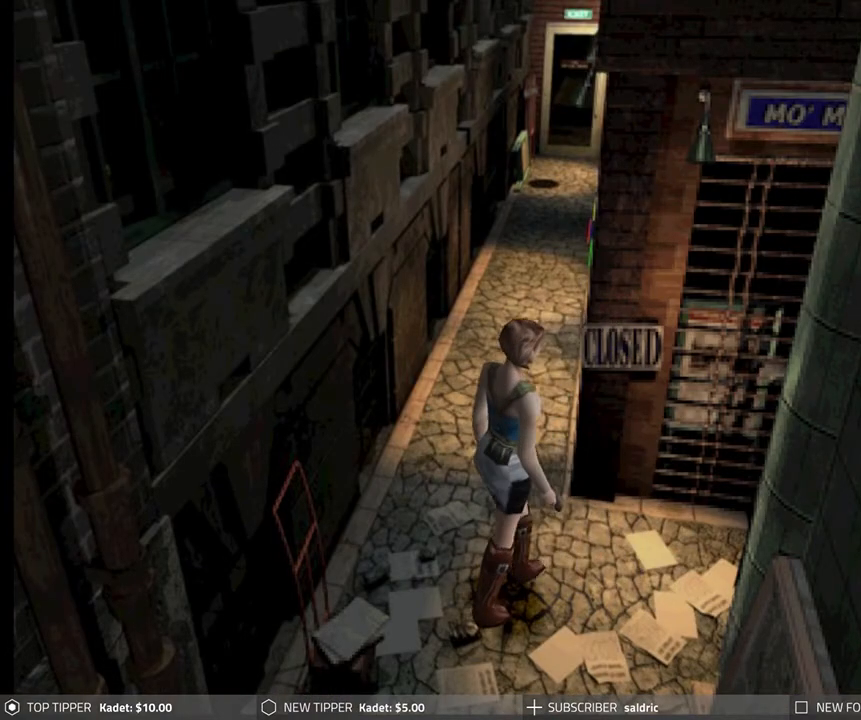
{"buttons": ["DPAD_DOWN"], "left_stick": "center", "events": [[500, "DPAD_LEFT", "up"]]}